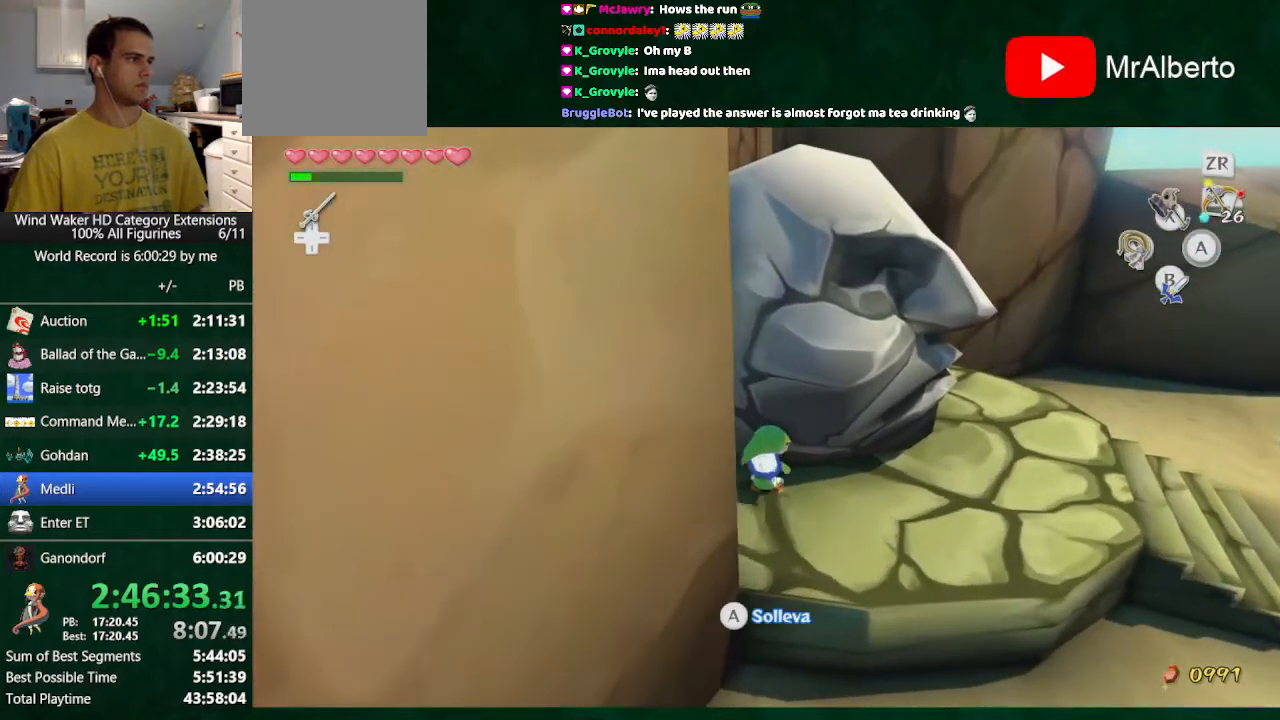
Gameplay with a controller (Nintendo layout); each line is a JSON object with the inputs held at the frame after it. "button_events" lists button changes between this image and that frame as [ms after this image, input, new state], when the widget could be followed in between (sticks are given only as held states). Not read: L3 R3.
{"buttons": [], "left_stick": "up", "right_stick": "center"}
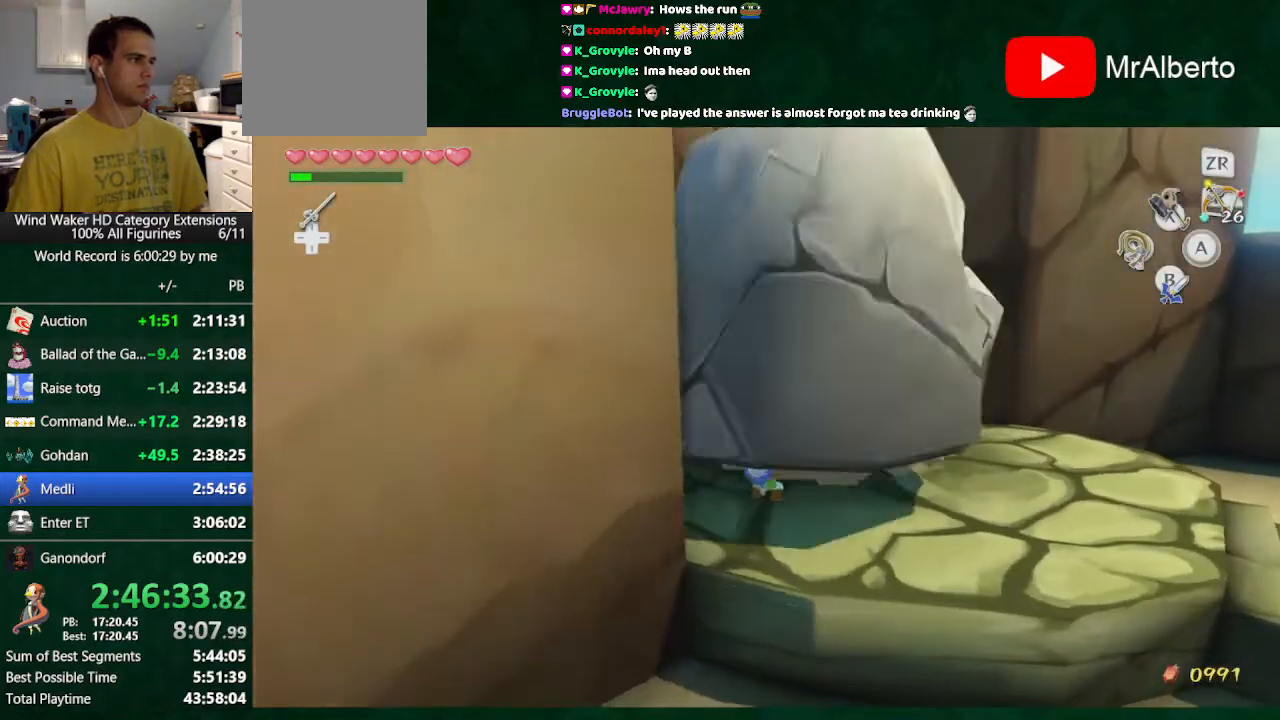
{"buttons": [], "left_stick": "up", "right_stick": "center", "button_events": [[67, "A", "down"], [133, "A", "up"], [200, "A", "down"], [300, "A", "up"], [433, "A", "down"], [500, "A", "up"]]}
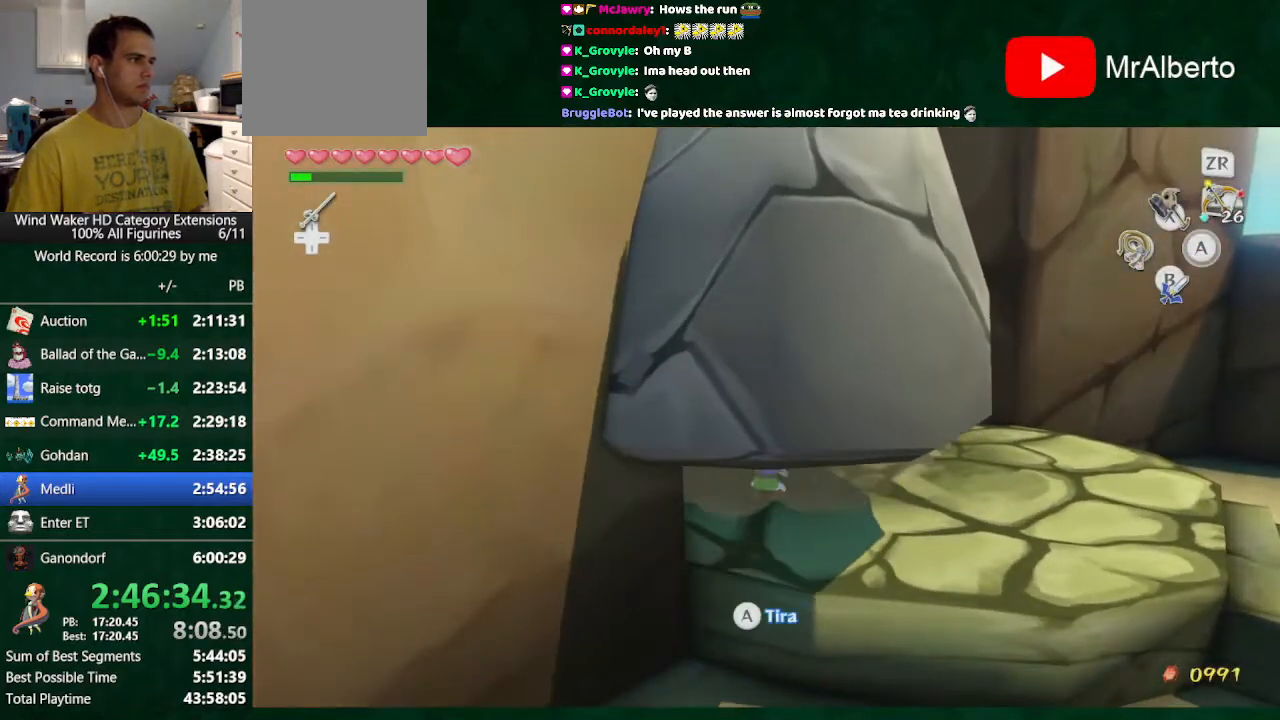
{"buttons": [], "left_stick": "up", "right_stick": "center", "button_events": [[67, "A", "down"], [133, "A", "up"], [200, "A", "down"], [300, "A", "up"], [367, "A", "down"], [467, "A", "up"]]}
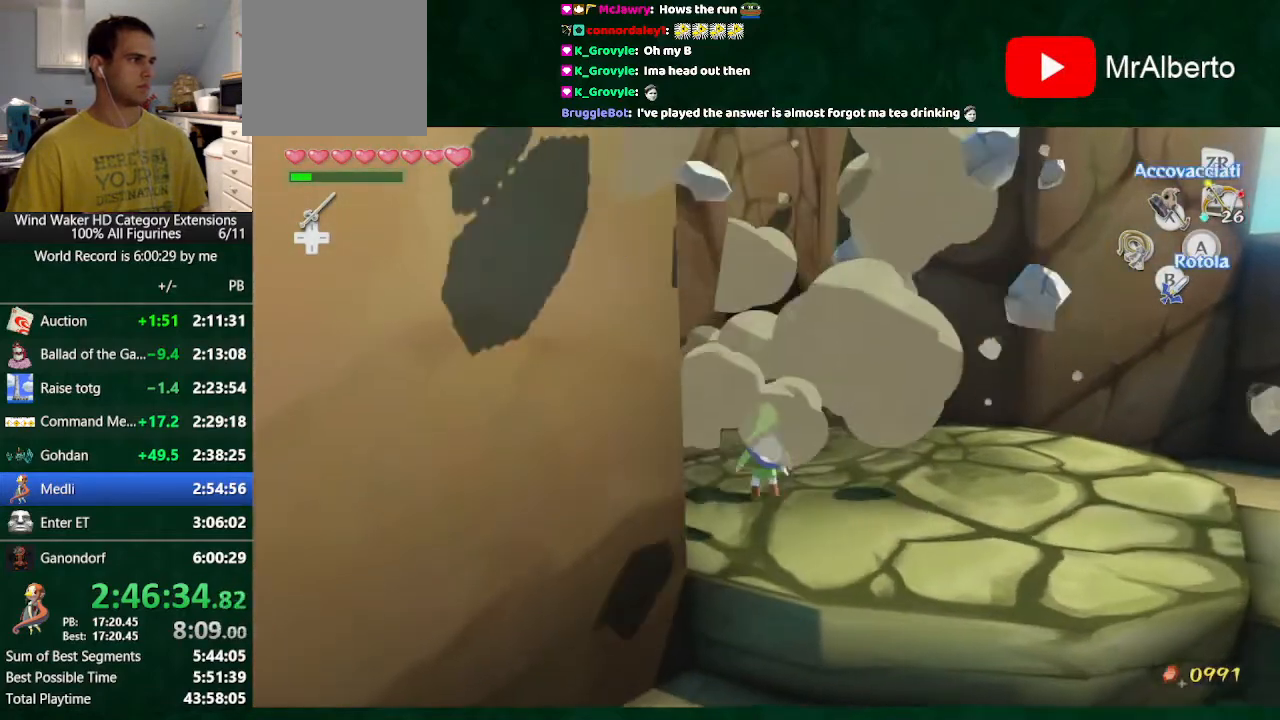
{"buttons": [], "left_stick": "up", "right_stick": "center", "button_events": []}
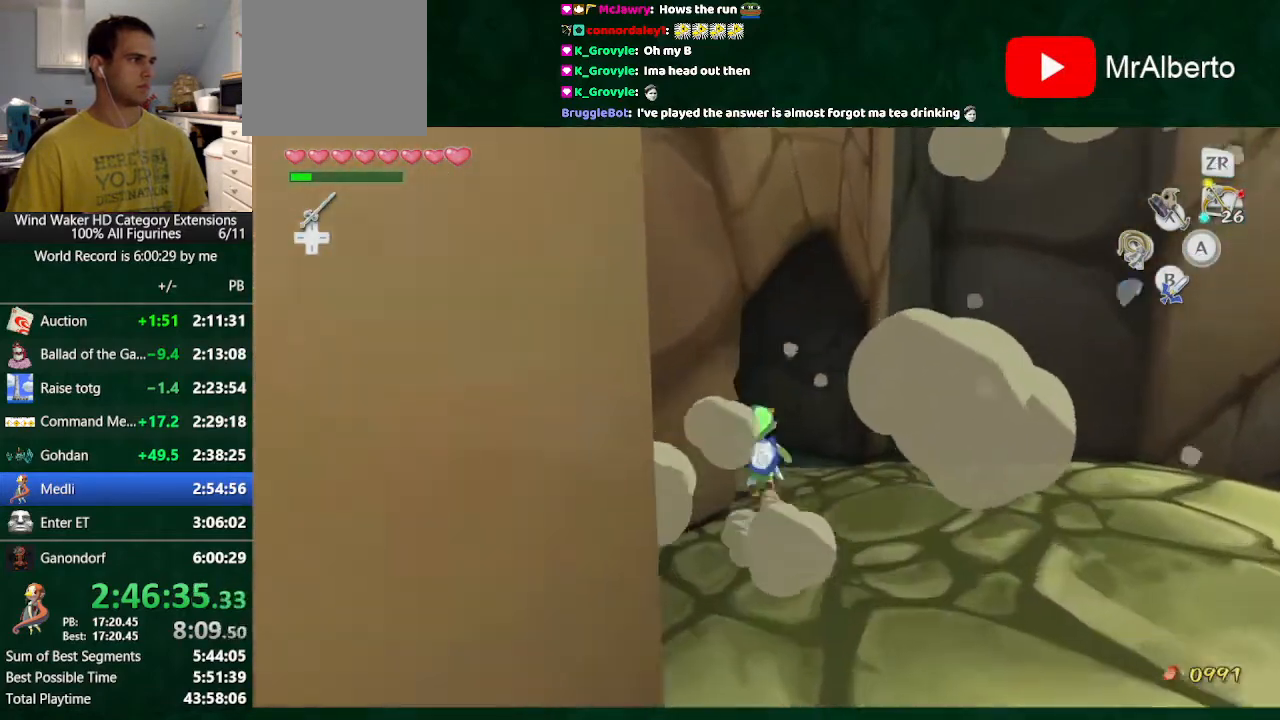
{"buttons": ["L2"], "left_stick": "center", "right_stick": "center"}
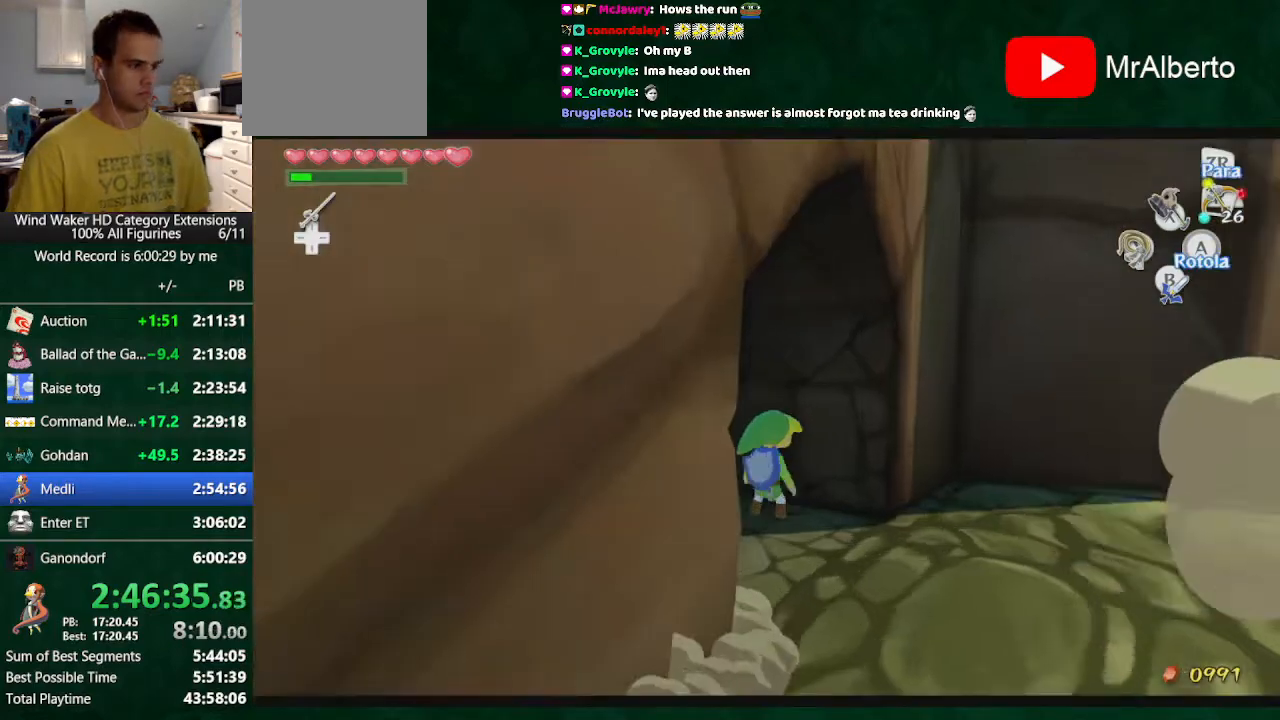
{"buttons": ["L2"], "left_stick": "center", "right_stick": "center", "button_events": []}
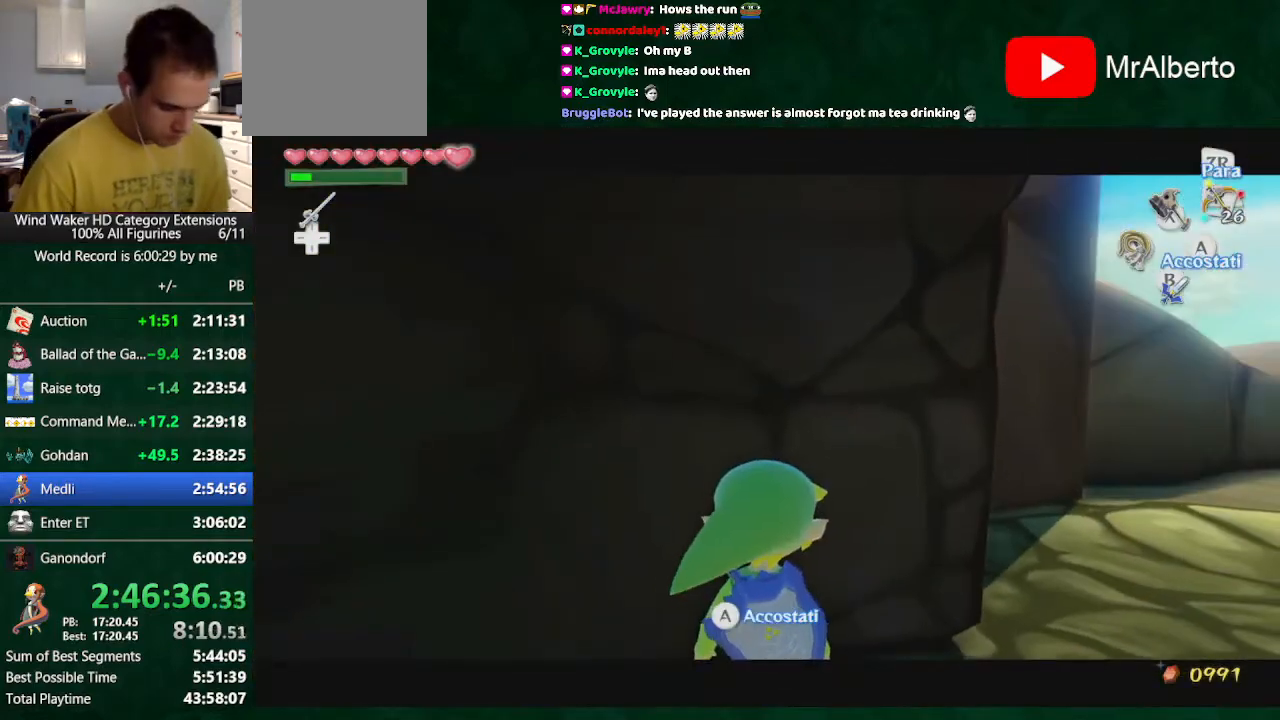
{"buttons": ["L2"], "left_stick": "center", "right_stick": "center", "button_events": []}
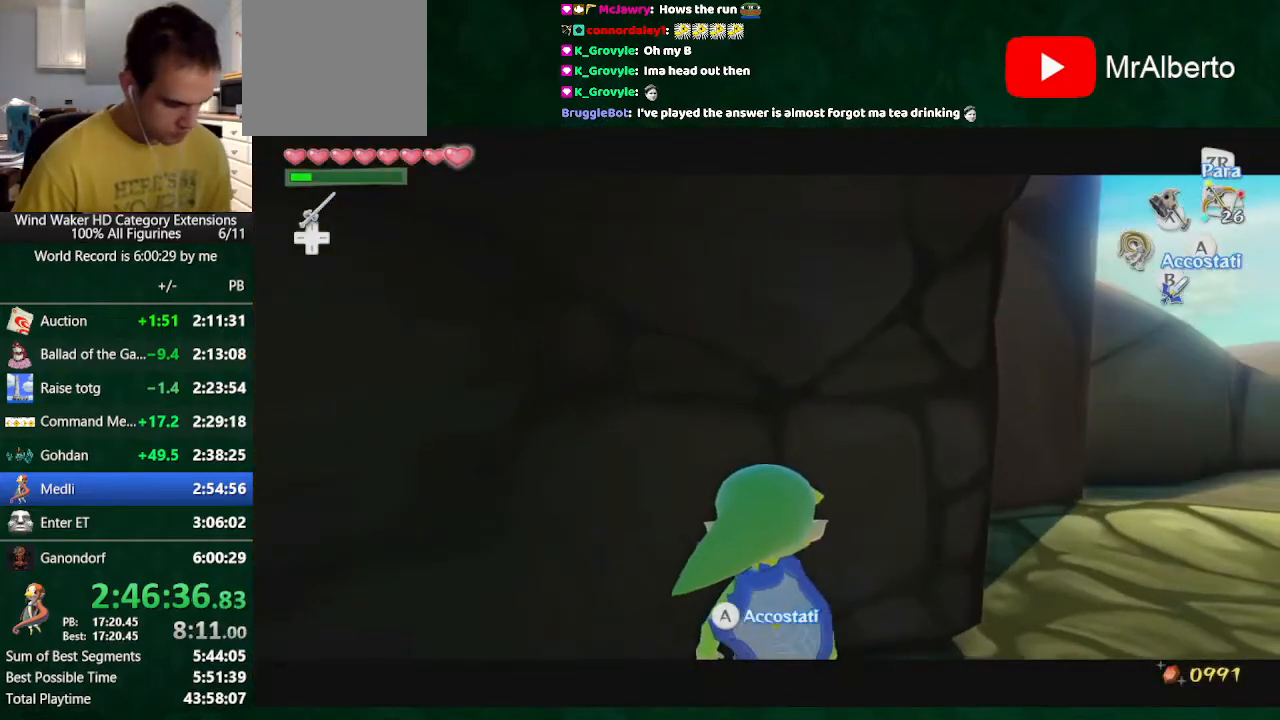
{"buttons": [], "left_stick": "center", "right_stick": "center", "button_events": [[67, "A", "down"], [167, "A", "up"], [200, "L2", "up"]]}
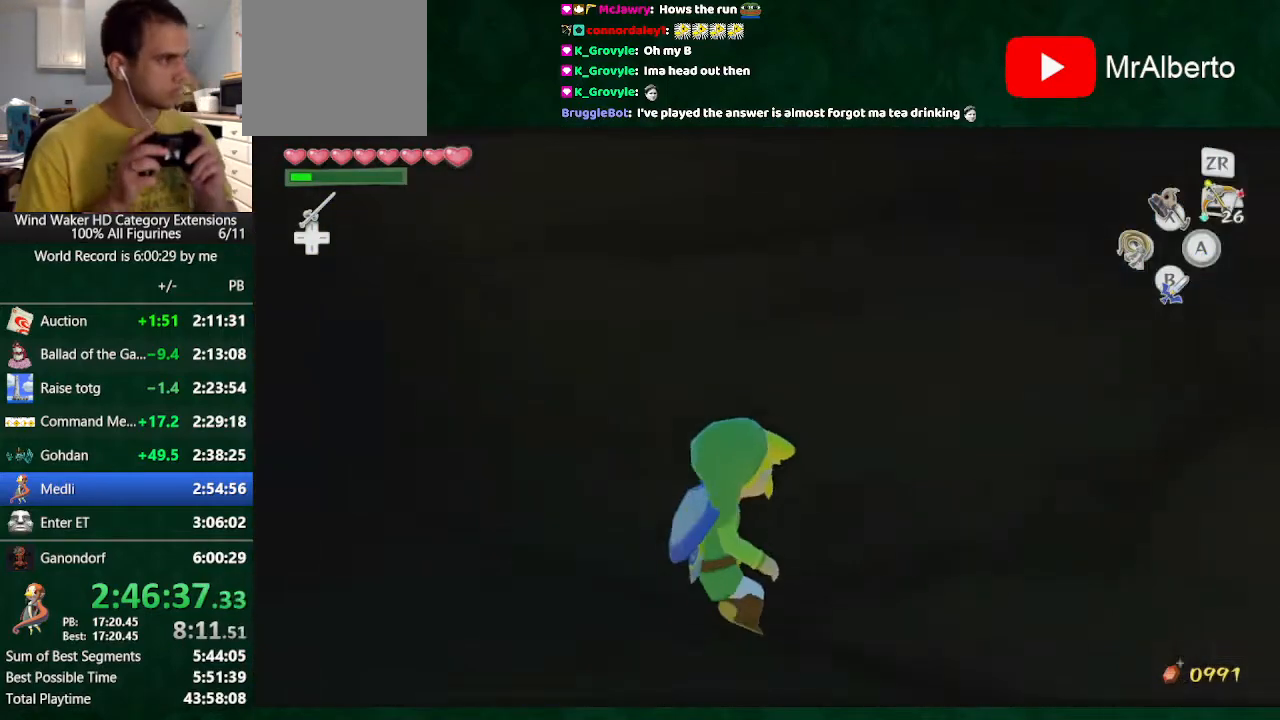
{"buttons": [], "left_stick": "center", "right_stick": "center", "button_events": []}
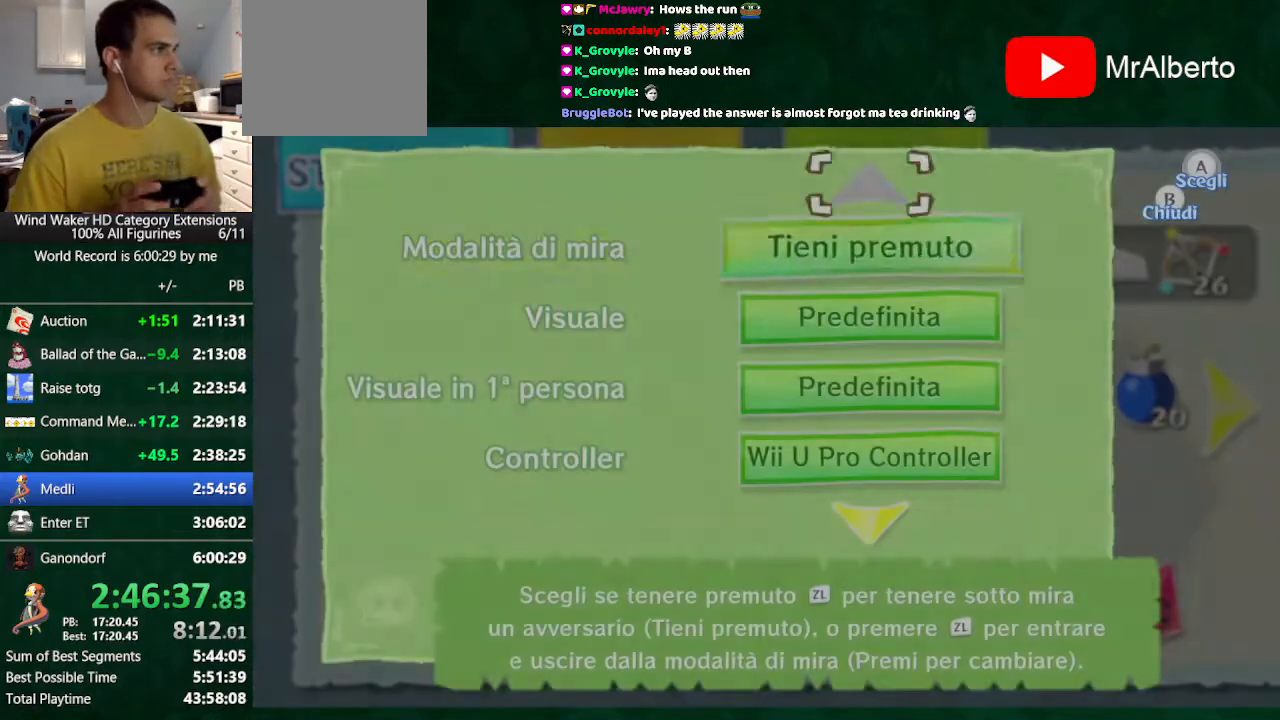
{"buttons": ["L2"], "left_stick": "center", "right_stick": "center", "button_events": [[133, "L2", "down"]]}
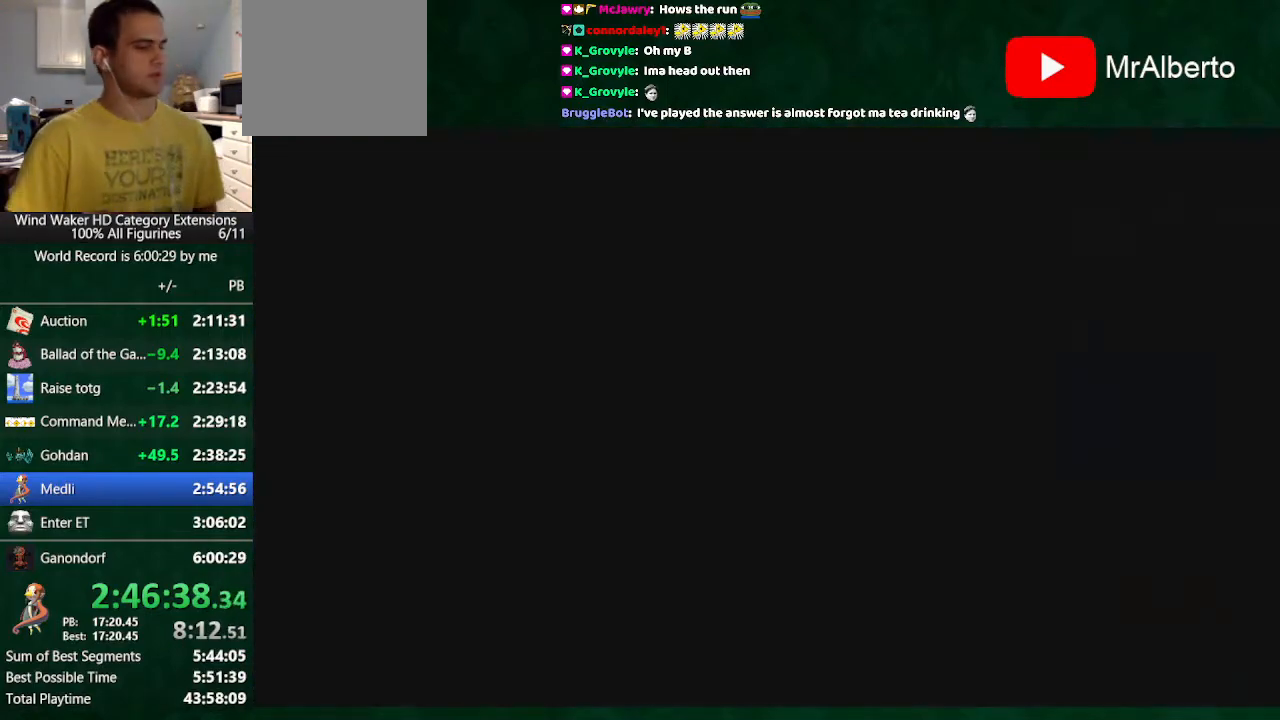
{"buttons": ["L2"], "left_stick": "center", "right_stick": "center", "button_events": []}
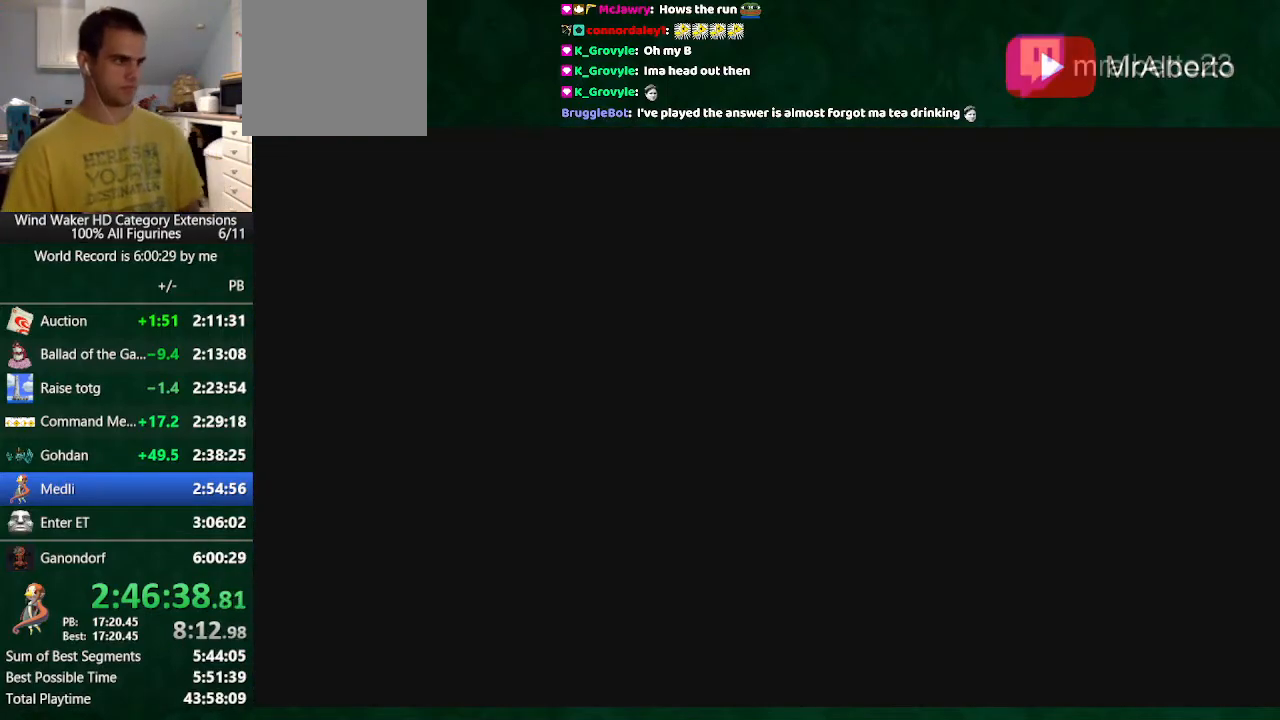
{"buttons": ["L2"], "left_stick": "up", "right_stick": "center", "button_events": []}
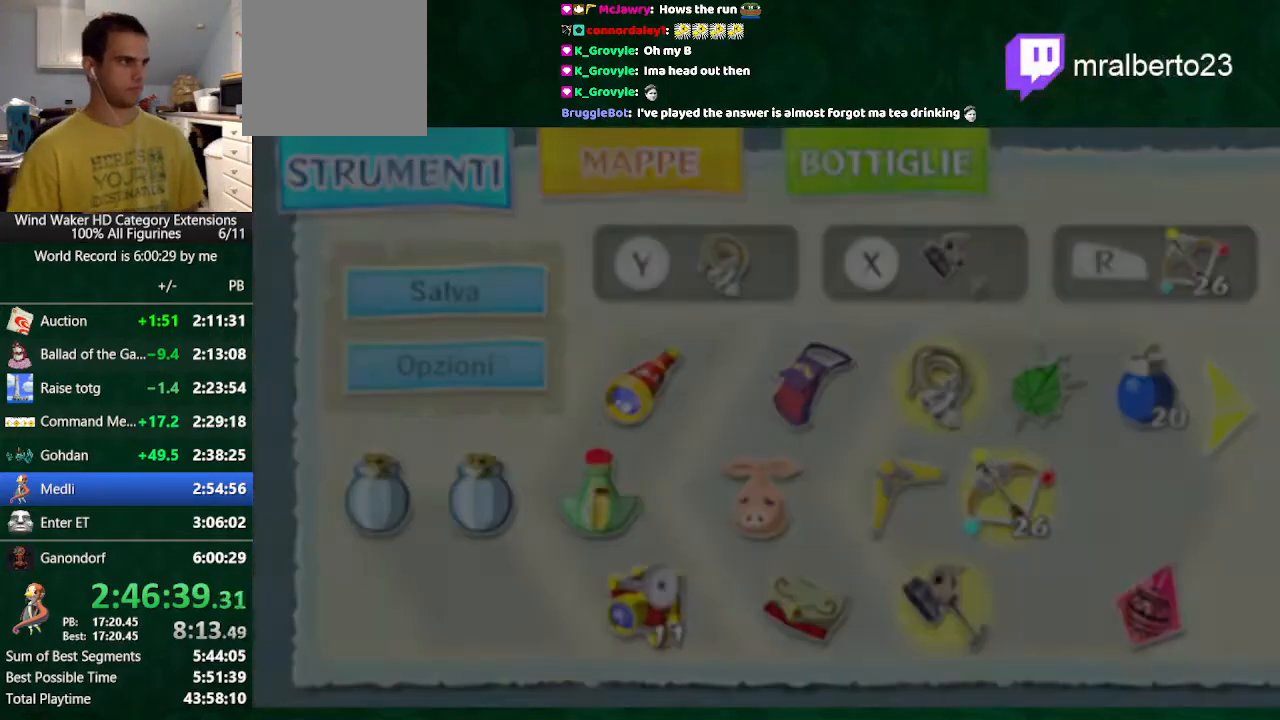
{"buttons": ["L2"], "left_stick": "up", "right_stick": "center", "button_events": []}
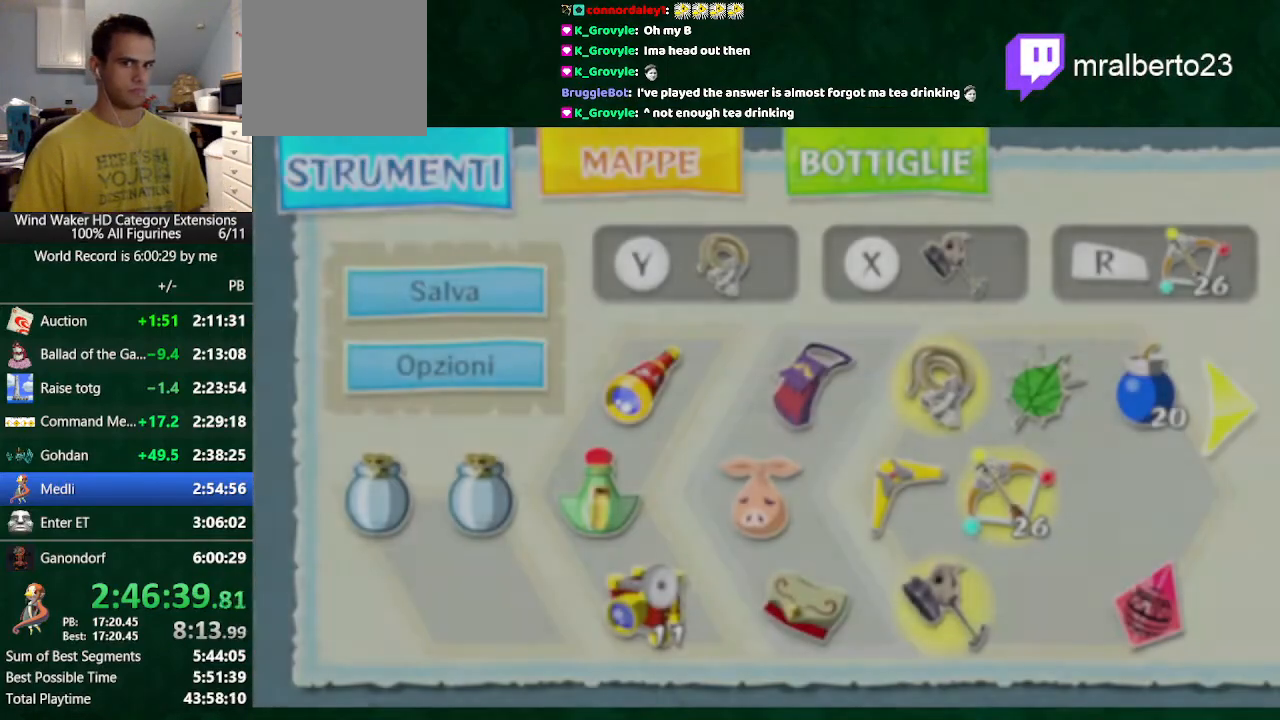
{"buttons": ["L2"], "left_stick": "up", "right_stick": "center", "button_events": []}
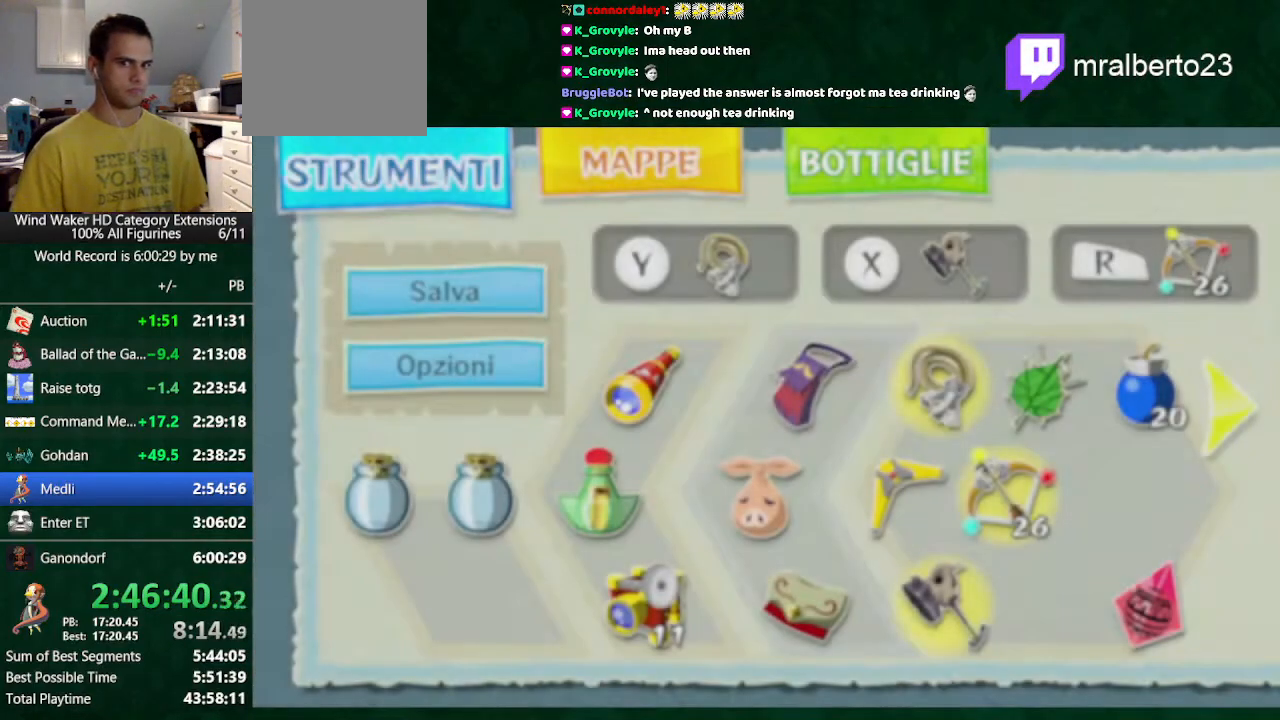
{"buttons": ["L2"], "left_stick": "up", "right_stick": "center", "button_events": [[100, "A", "down"], [233, "A", "up"]]}
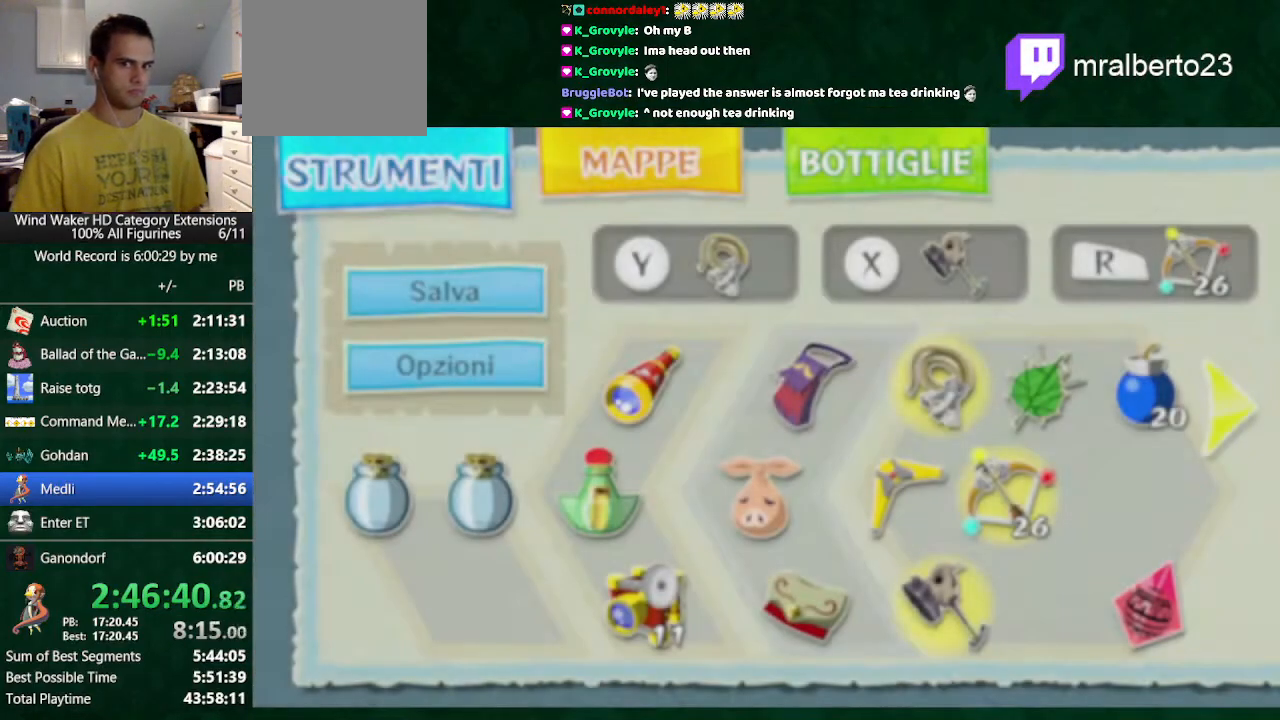
{"buttons": ["L2"], "left_stick": "up", "right_stick": "center", "button_events": [[267, "A", "down"], [400, "A", "up"]]}
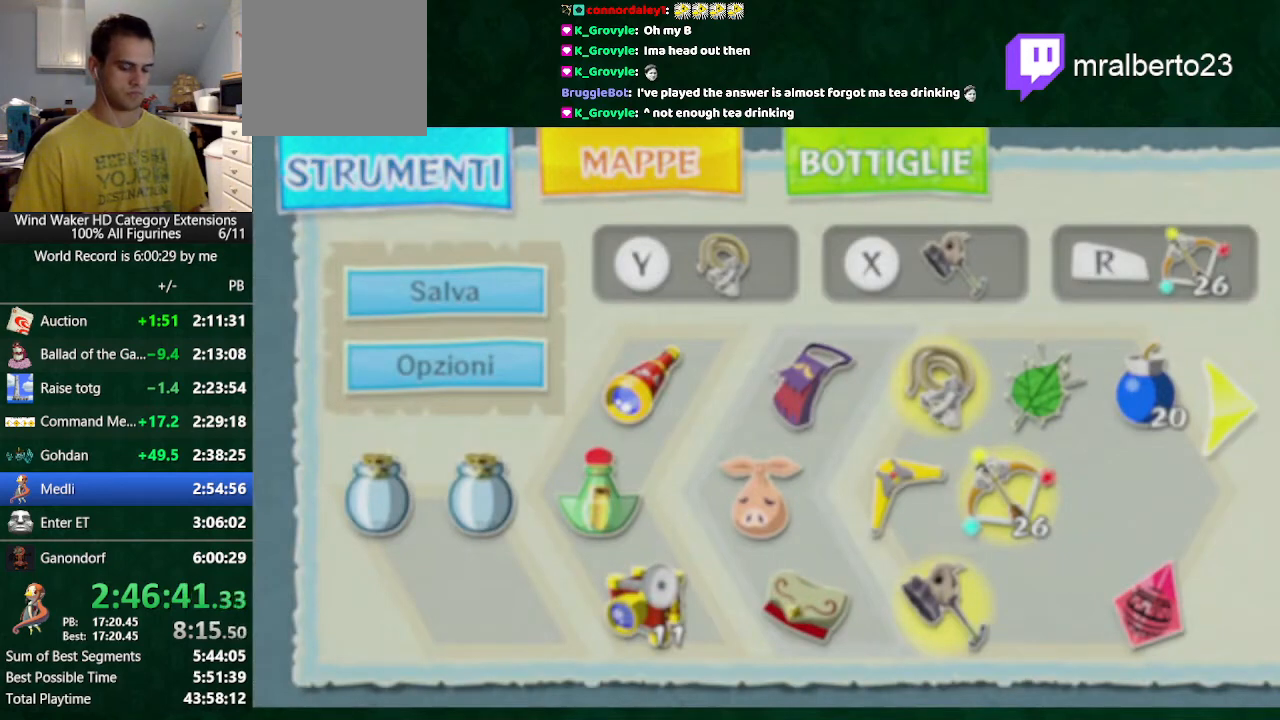
{"buttons": ["L2"], "left_stick": "center", "right_stick": "center", "button_events": []}
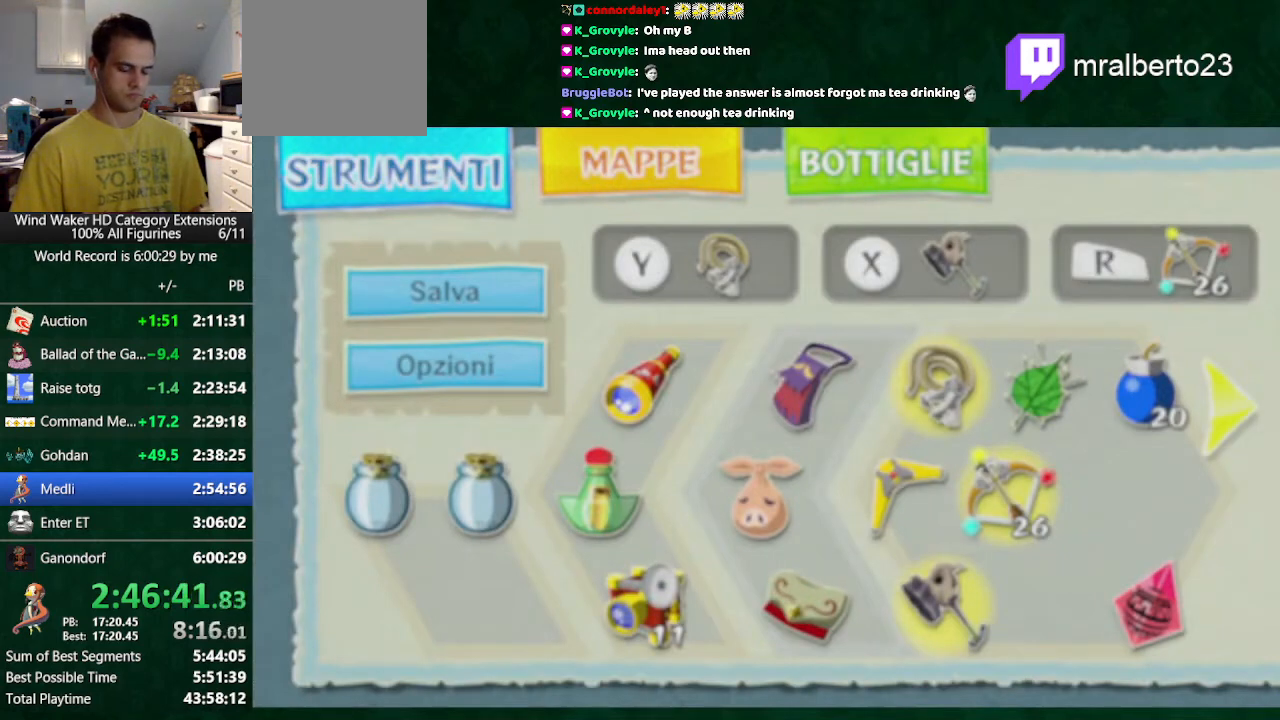
{"buttons": [], "left_stick": "center", "right_stick": "center", "button_events": [[400, "L2", "up"]]}